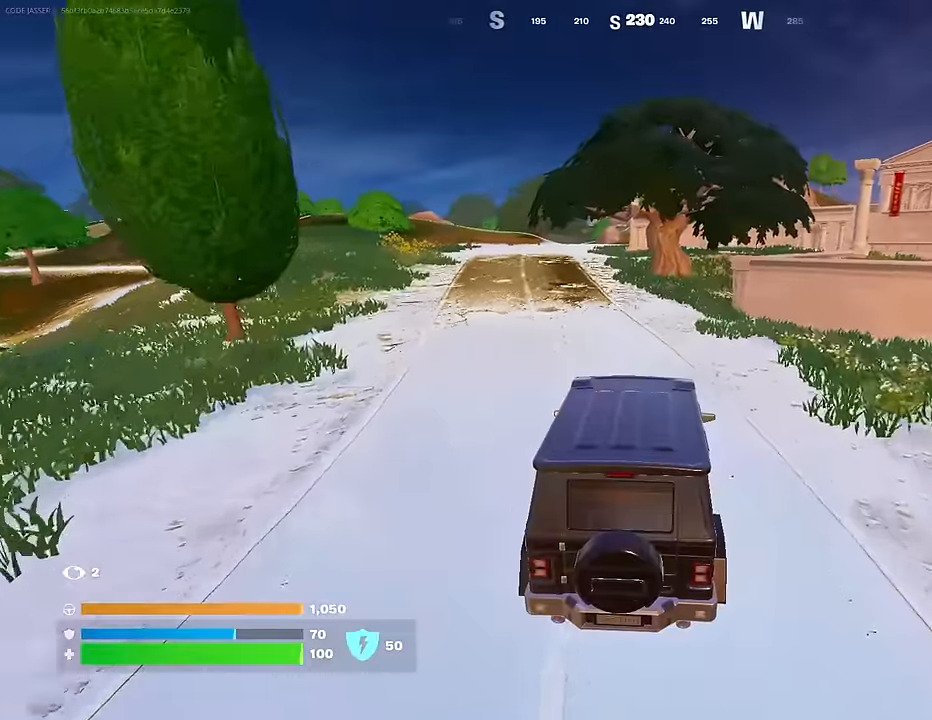
Gameplay with a controller (PlayStation layout); each line is a JSON object with the inputs held at the frame after it. "events" lists button and stick changes between this image and that frame as [ms after this image, input, new state], when the widget could be followed in between.
{"buttons": [], "left_stick": "down-right", "right_stick": "center", "events": [[417, "left_stick", "down-right"]]}
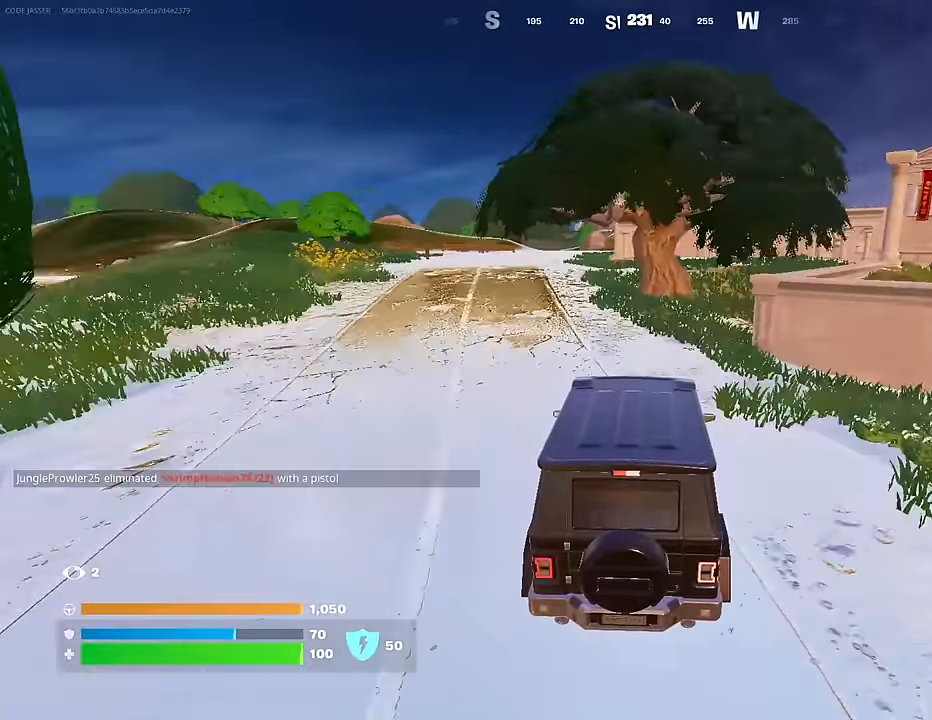
{"buttons": [], "left_stick": "up", "right_stick": "center", "events": [[233, "left_stick", "up-right"], [467, "left_stick", "up"]]}
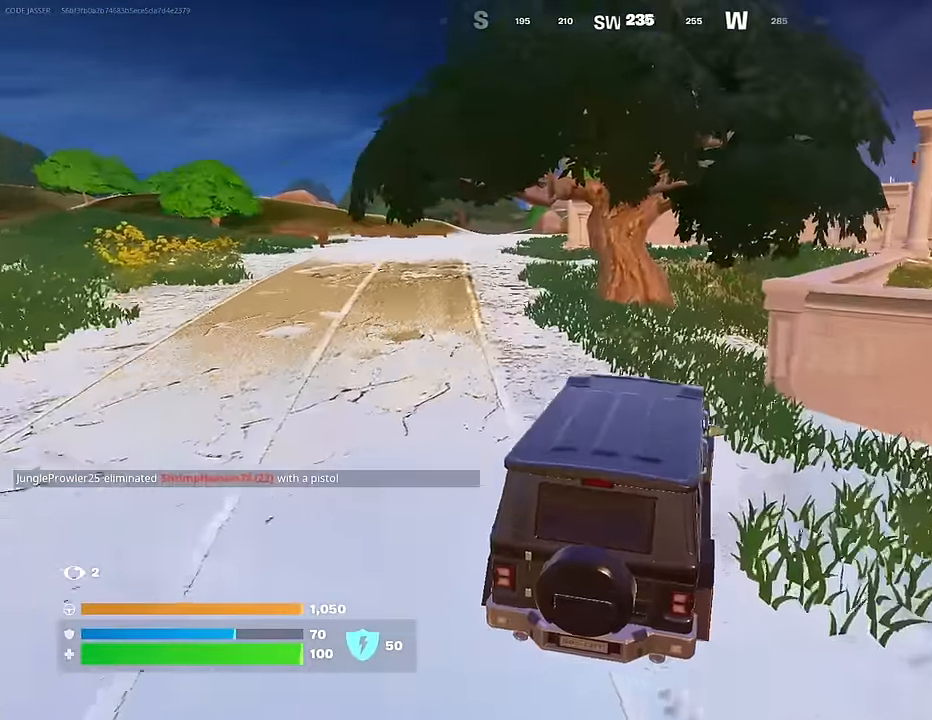
{"buttons": [], "left_stick": "up", "right_stick": "center", "events": [[133, "right_stick", "right"], [200, "right_stick", "center"]]}
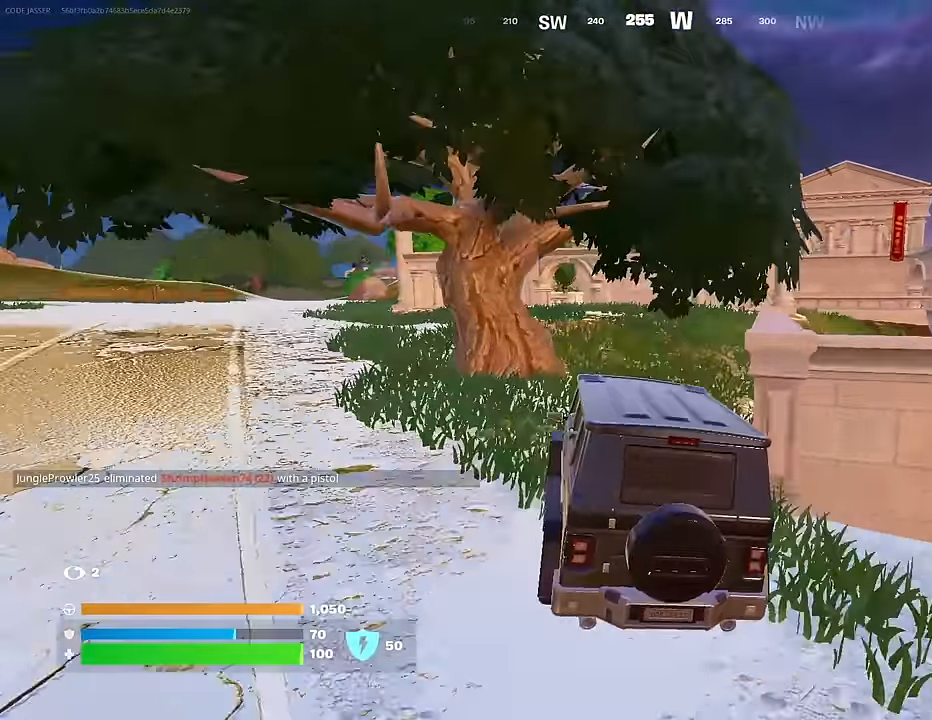
{"buttons": [], "left_stick": "right", "right_stick": "center", "events": [[17, "left_stick", "up-right"], [267, "left_stick", "right"]]}
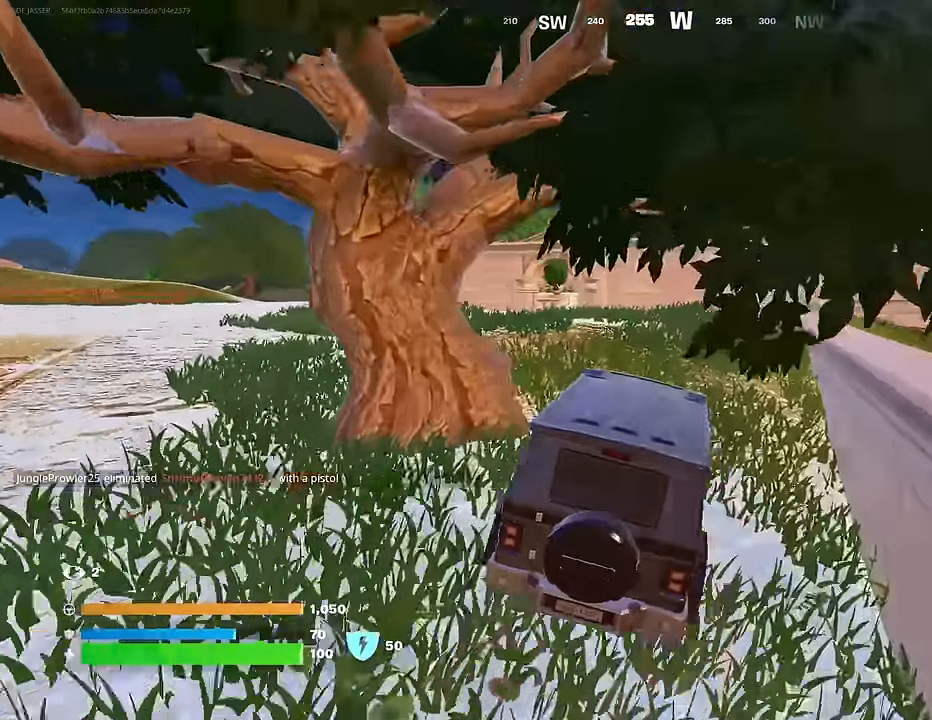
{"buttons": ["SQUARE"], "left_stick": "down", "right_stick": "center", "events": [[33, "left_stick", "down-right"], [150, "SQUARE", "down"], [183, "left_stick", "down"]]}
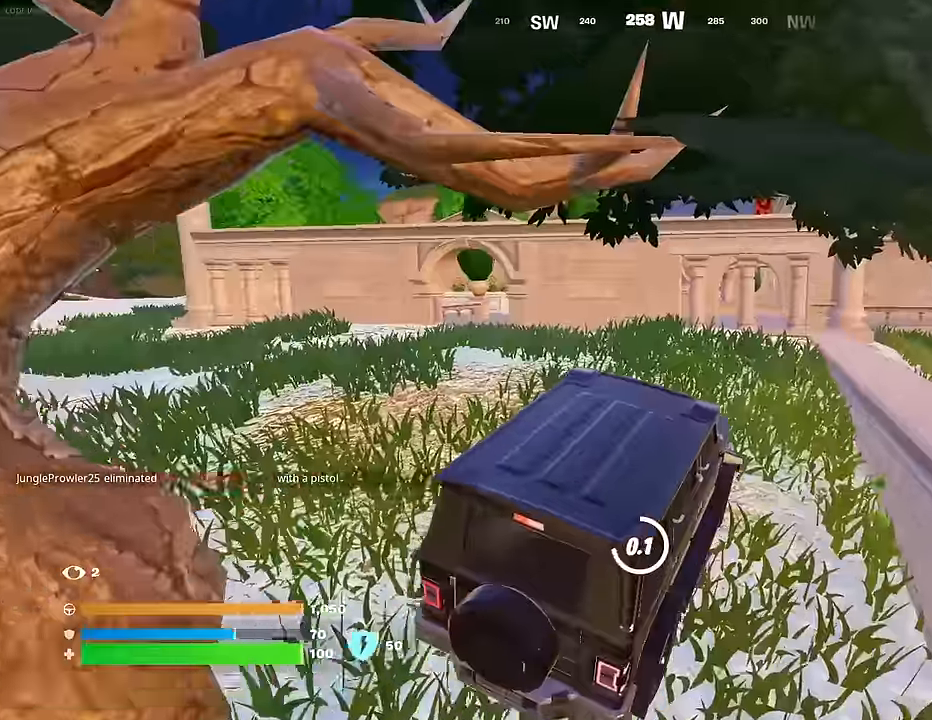
{"buttons": [], "left_stick": "up-left", "right_stick": "right", "events": [[100, "left_stick", "up-left"], [250, "SQUARE", "up"], [350, "L3", "down"], [417, "right_stick", "right"], [450, "L3", "up"]]}
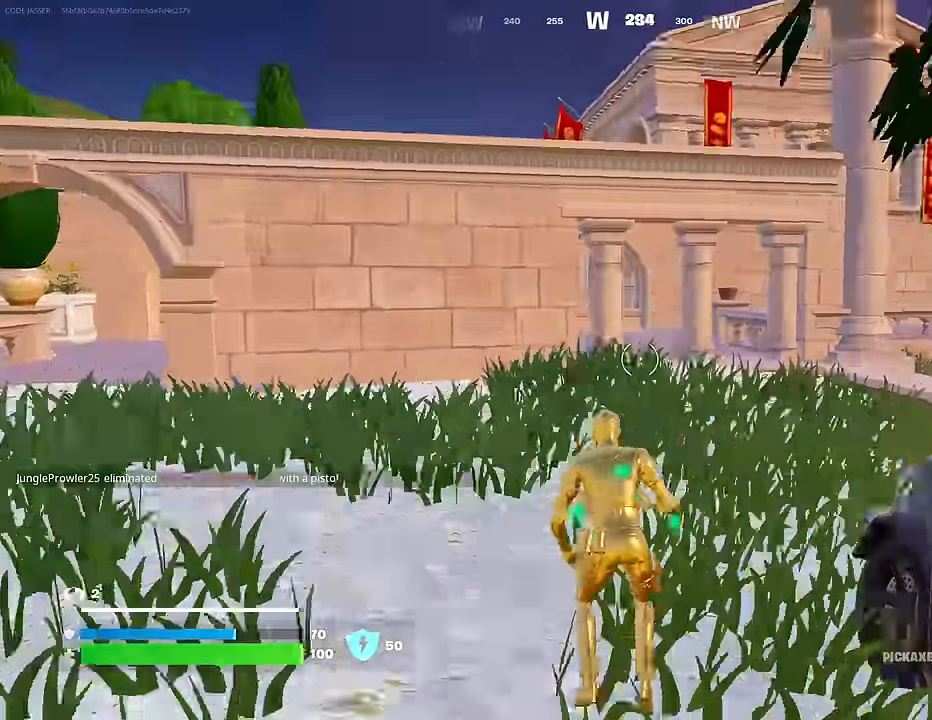
{"buttons": [], "left_stick": "up-right", "right_stick": "center", "events": [[50, "right_stick", "center"], [233, "left_stick", "up"], [333, "left_stick", "up-right"]]}
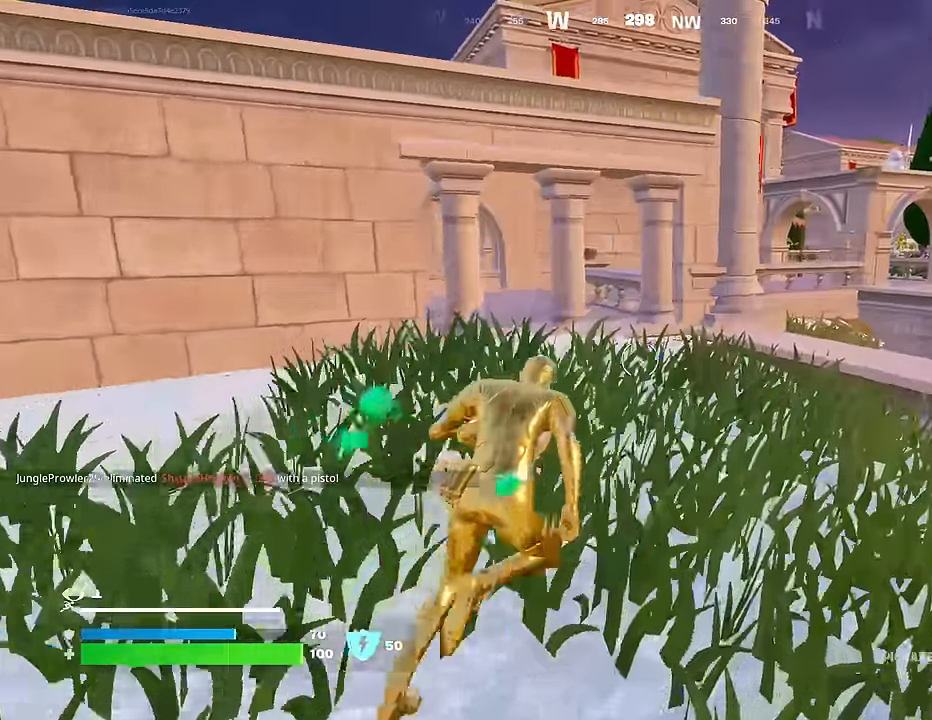
{"buttons": [], "left_stick": "up", "right_stick": "center", "events": [[133, "left_stick", "up"], [350, "right_stick", "left"], [433, "right_stick", "center"]]}
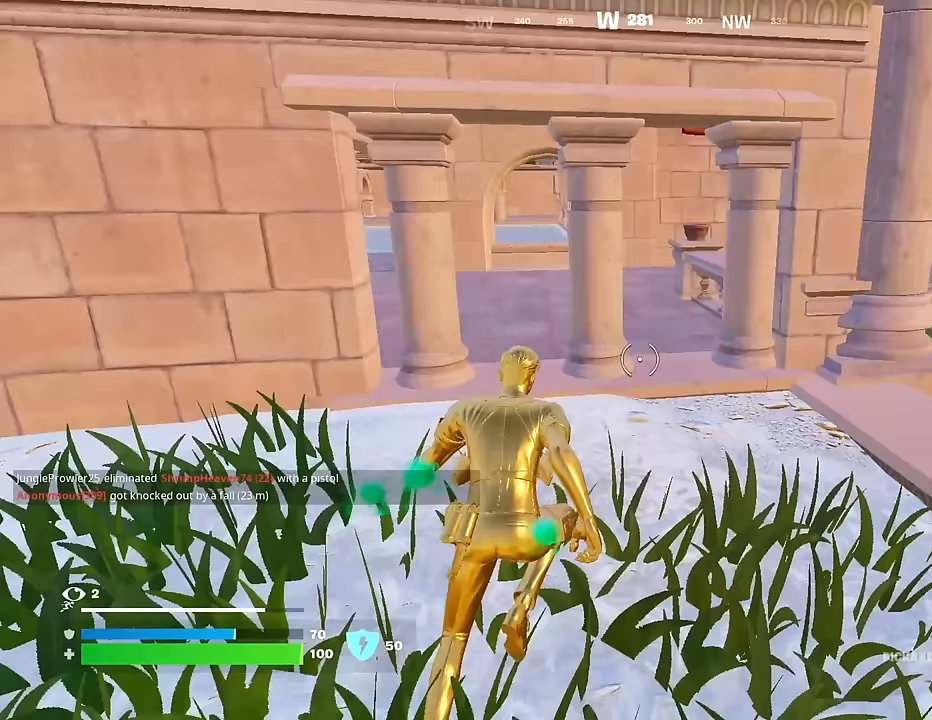
{"buttons": [], "left_stick": "up", "right_stick": "center", "events": []}
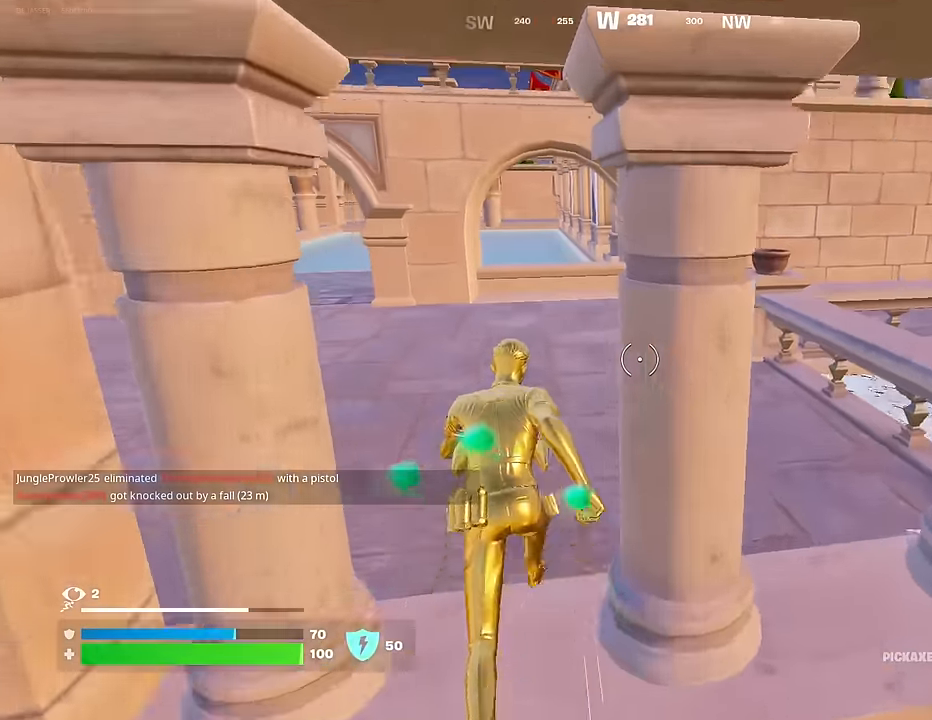
{"buttons": [], "left_stick": "up-left", "right_stick": "center", "events": [[117, "right_stick", "right"], [167, "left_stick", "up-left"], [467, "right_stick", "center"]]}
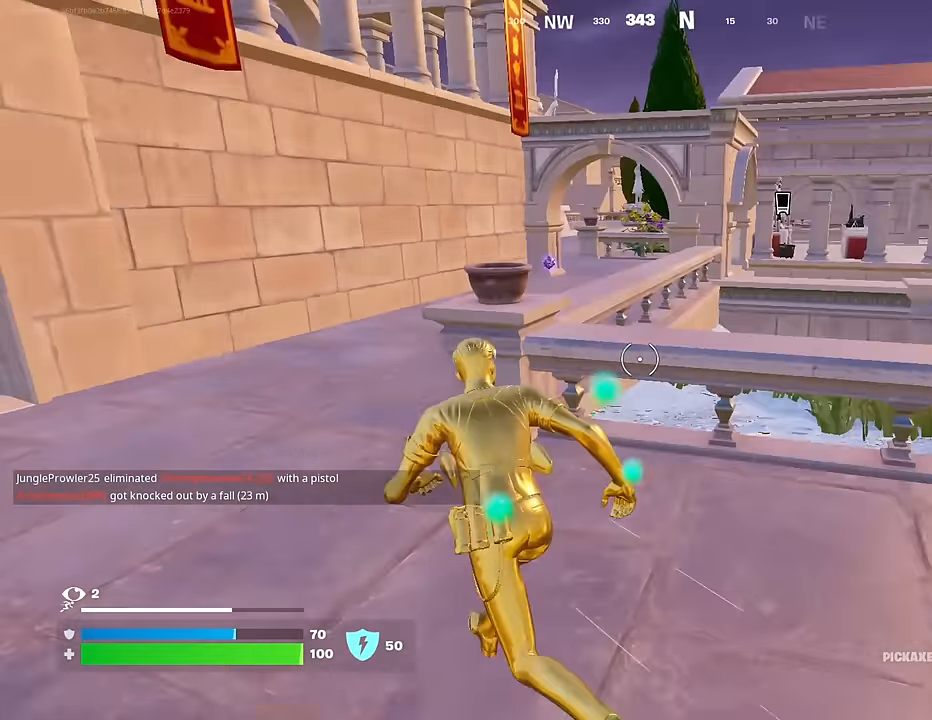
{"buttons": [], "left_stick": "up", "right_stick": "center", "events": [[450, "left_stick", "up"]]}
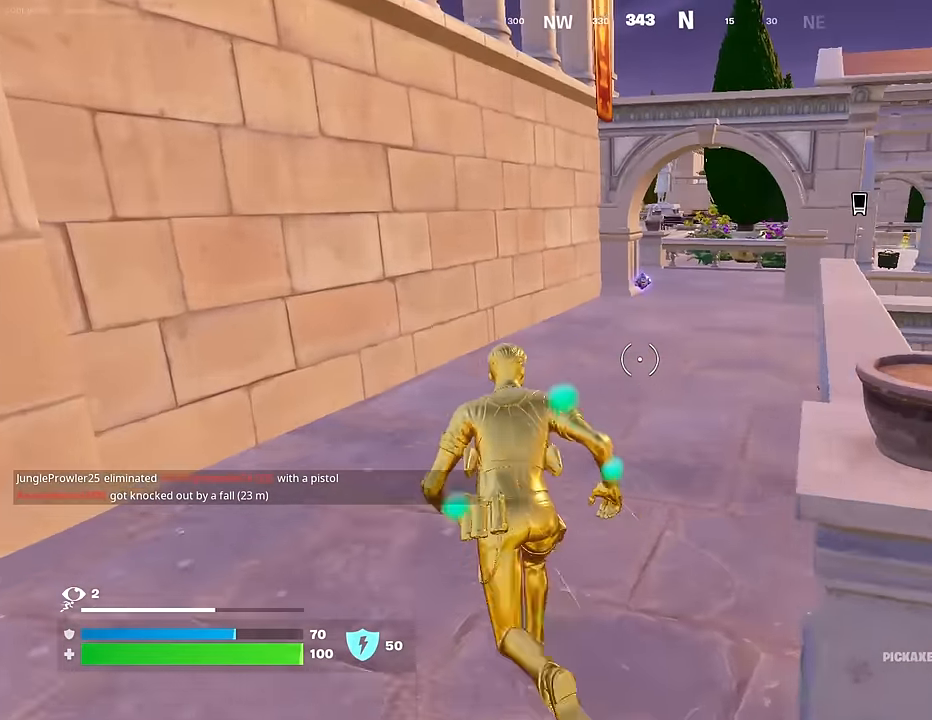
{"buttons": [], "left_stick": "up", "right_stick": "center", "events": []}
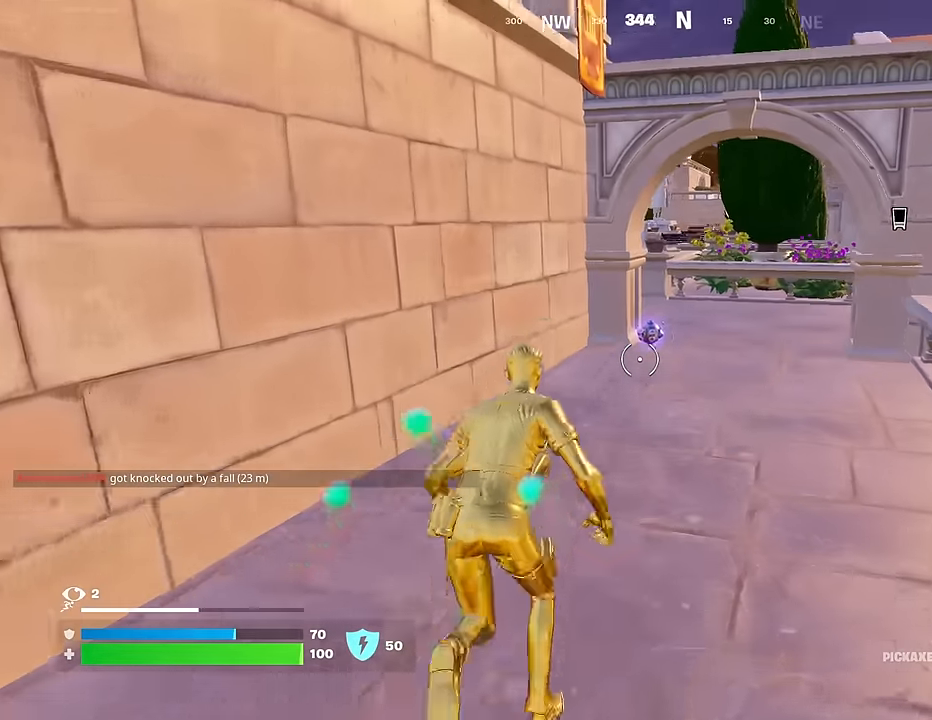
{"buttons": [], "left_stick": "up-right", "right_stick": "center", "events": [[333, "SQUARE", "down"], [417, "SQUARE", "up"], [483, "left_stick", "up-right"]]}
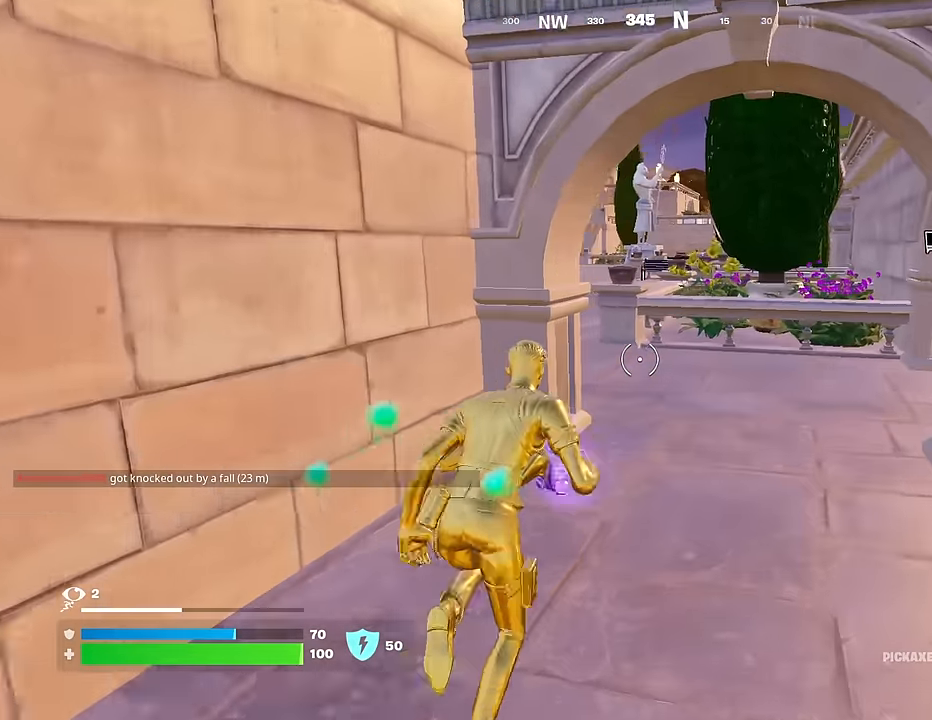
{"buttons": [], "left_stick": "up-right", "right_stick": "left", "events": [[100, "right_stick", "left"], [283, "right_stick", "center"], [500, "right_stick", "left"]]}
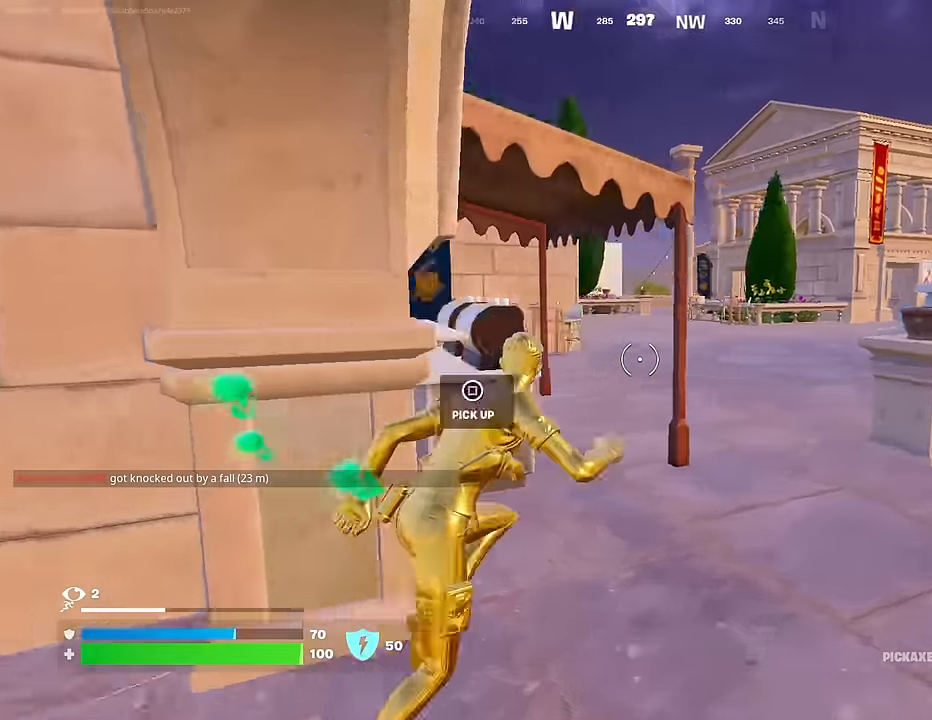
{"buttons": [], "left_stick": "up-right", "right_stick": "center", "events": [[183, "right_stick", "center"], [233, "left_stick", "up"], [433, "left_stick", "up-right"]]}
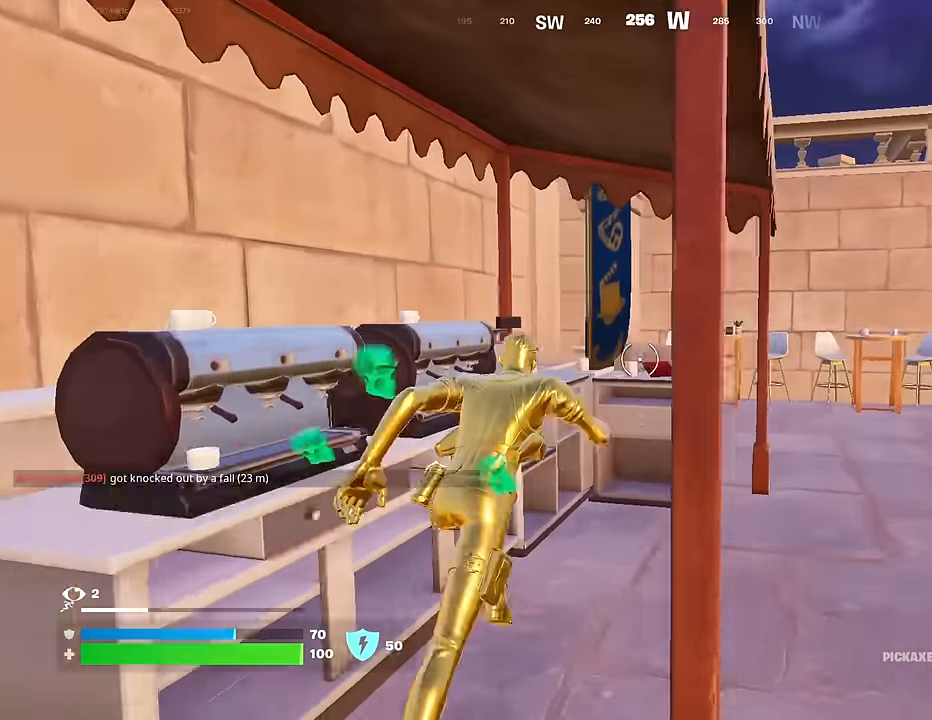
{"buttons": [], "left_stick": "up-right", "right_stick": "left", "events": [[317, "right_stick", "left"]]}
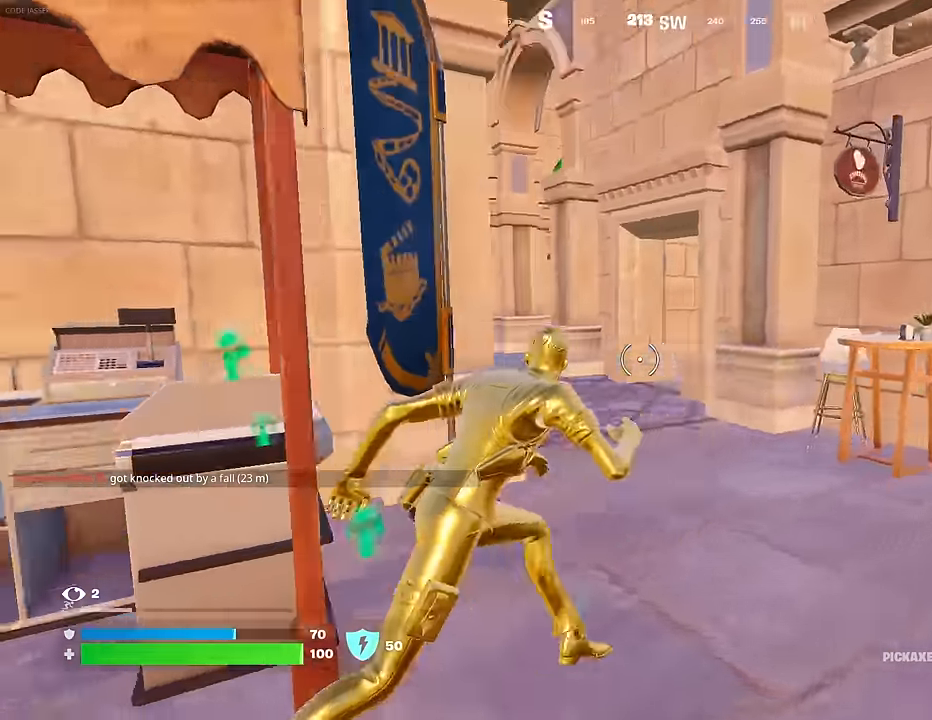
{"buttons": [], "left_stick": "up-right", "right_stick": "center", "events": [[250, "right_stick", "center"]]}
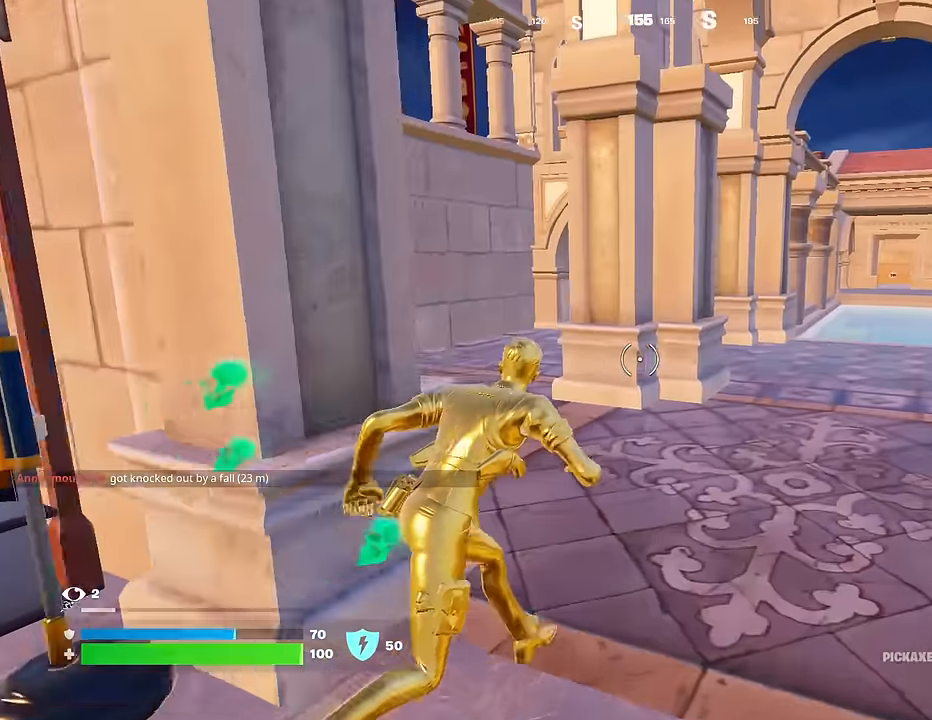
{"buttons": [], "left_stick": "up", "right_stick": "center", "events": [[50, "right_stick", "right"], [167, "left_stick", "up-left"], [333, "right_stick", "center"], [433, "left_stick", "up"]]}
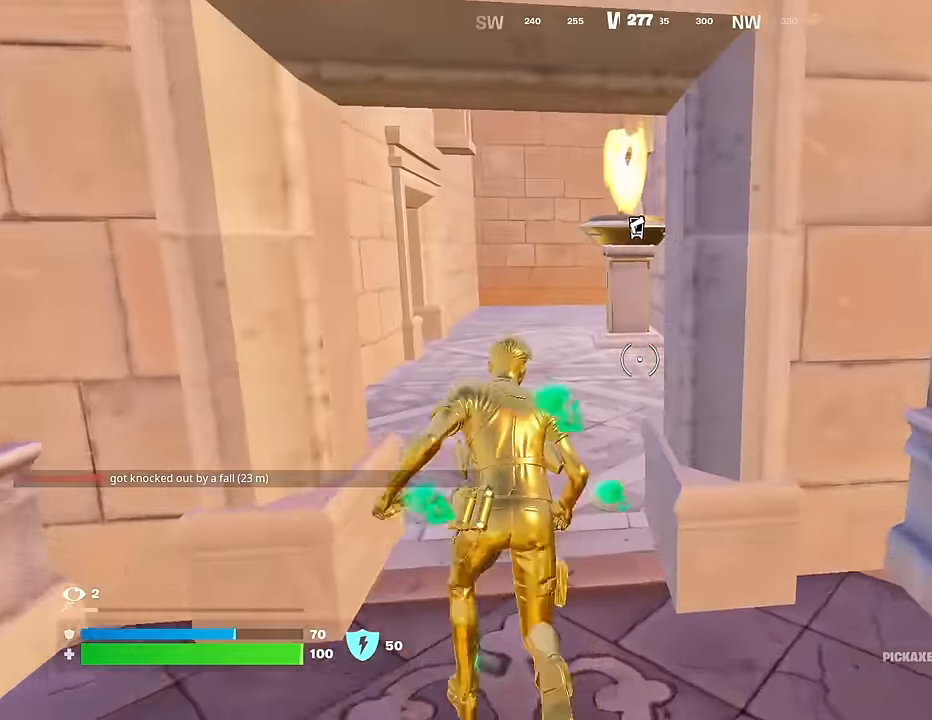
{"buttons": [], "left_stick": "up-right", "right_stick": "left", "events": [[383, "right_stick", "left"], [433, "left_stick", "up-right"]]}
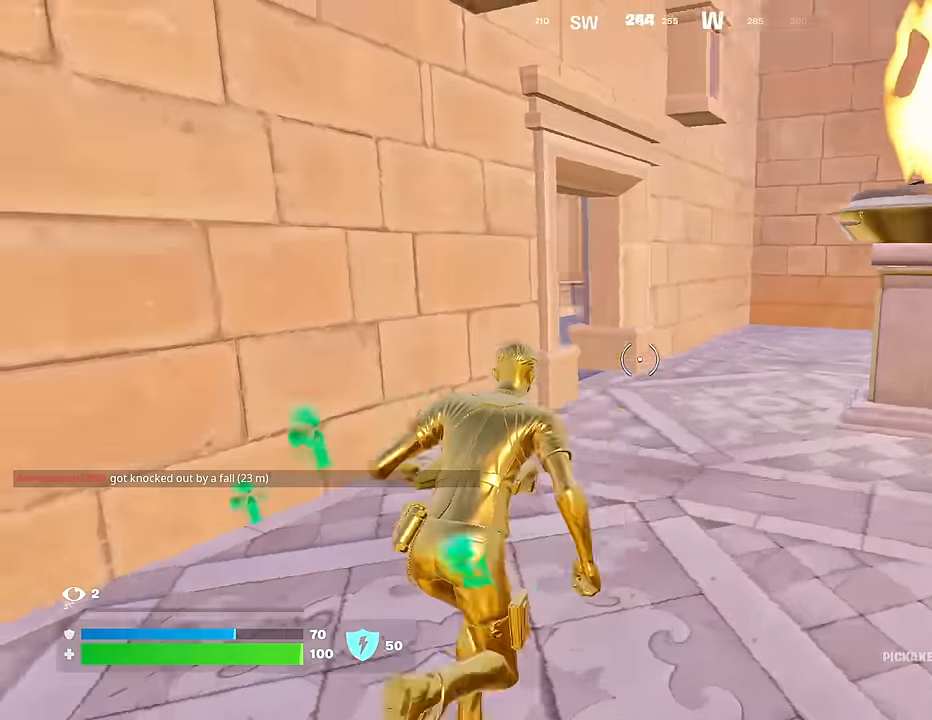
{"buttons": [], "left_stick": "up-right", "right_stick": "left", "events": [[67, "right_stick", "center"], [233, "right_stick", "left"]]}
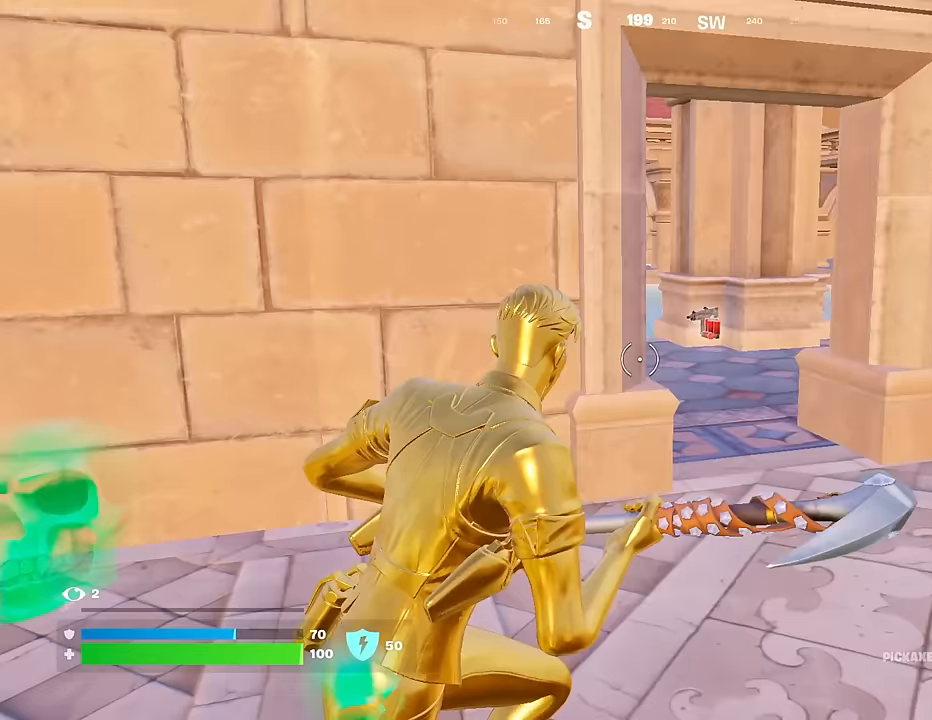
{"buttons": [], "left_stick": "up-right", "right_stick": "center", "events": [[200, "right_stick", "center"]]}
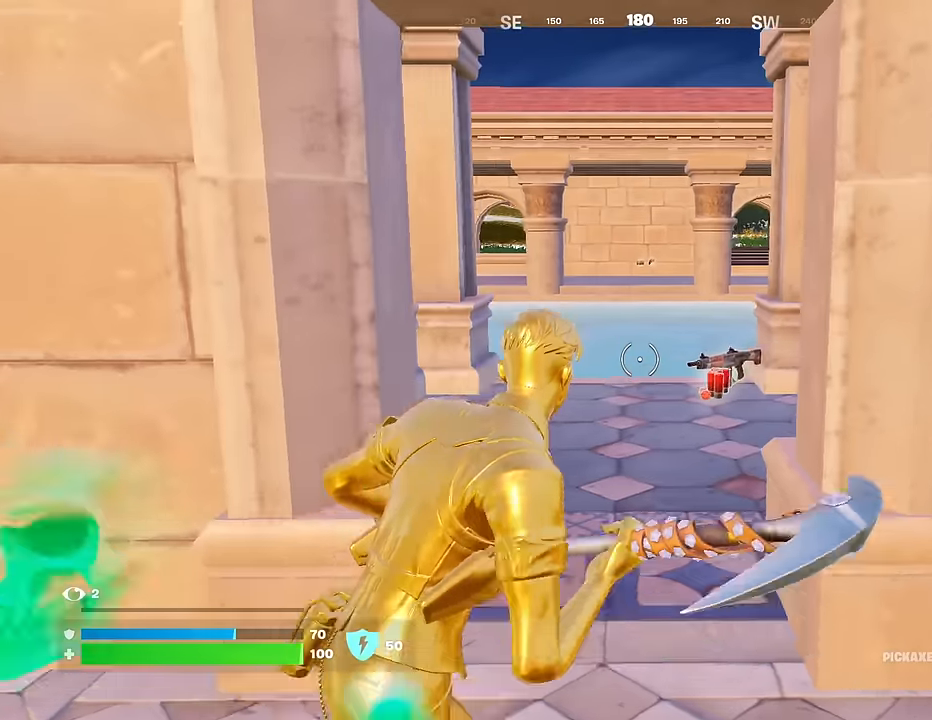
{"buttons": [], "left_stick": "up-left", "right_stick": "right", "events": [[83, "left_stick", "up"], [350, "right_stick", "right"], [400, "left_stick", "up-left"]]}
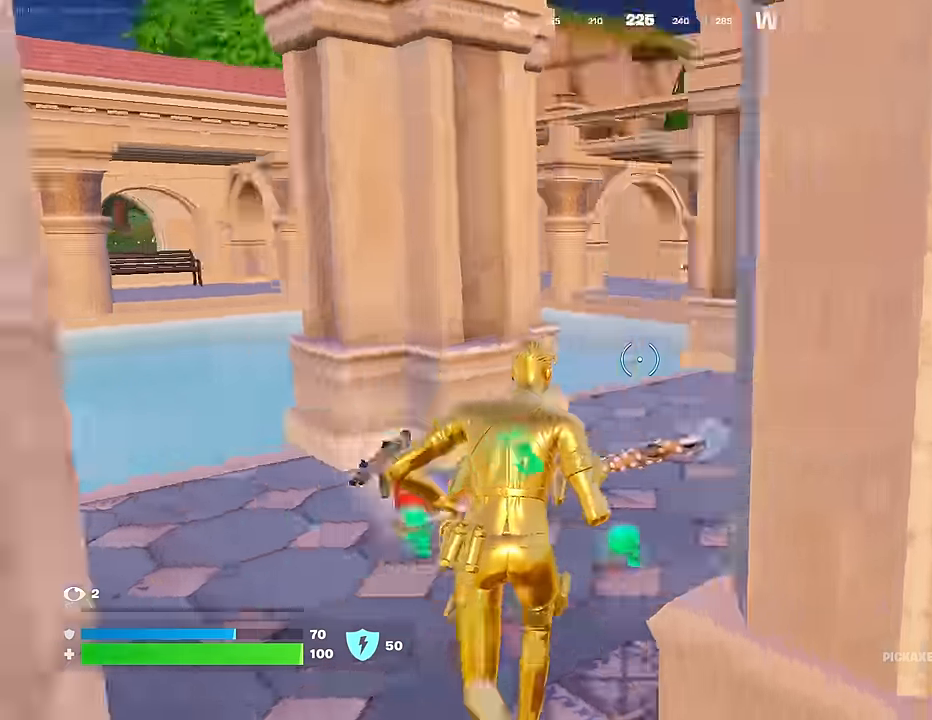
{"buttons": [], "left_stick": "up-right", "right_stick": "center", "events": [[233, "left_stick", "up"], [317, "right_stick", "center"], [500, "left_stick", "up-right"]]}
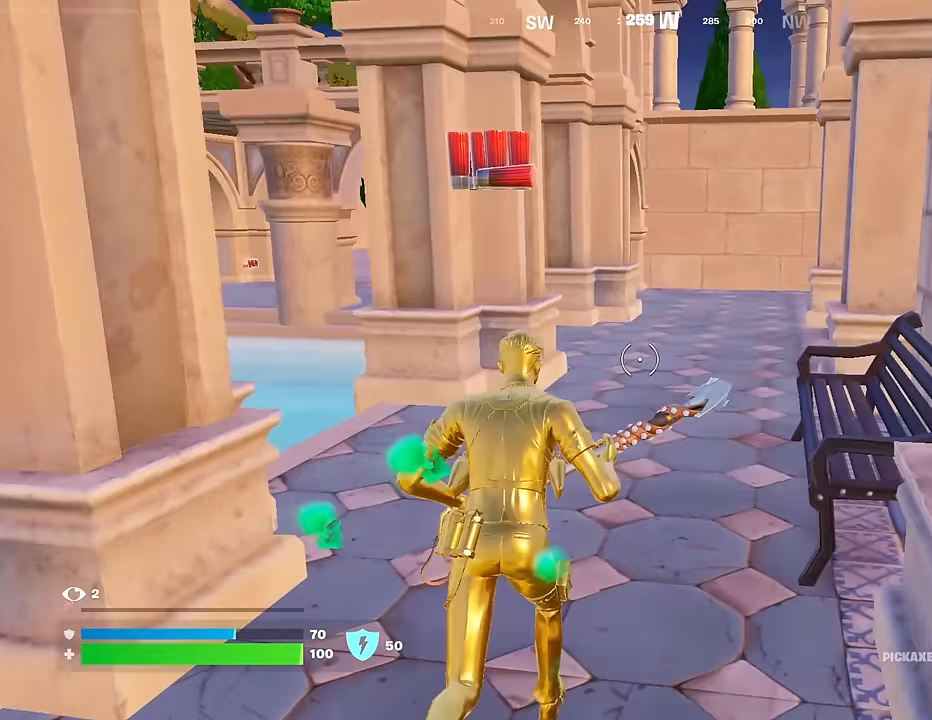
{"buttons": [], "left_stick": "up-left", "right_stick": "down-right", "events": [[17, "right_stick", "left"], [233, "right_stick", "center"], [350, "left_stick", "up"], [483, "left_stick", "up-left"], [483, "right_stick", "down-right"]]}
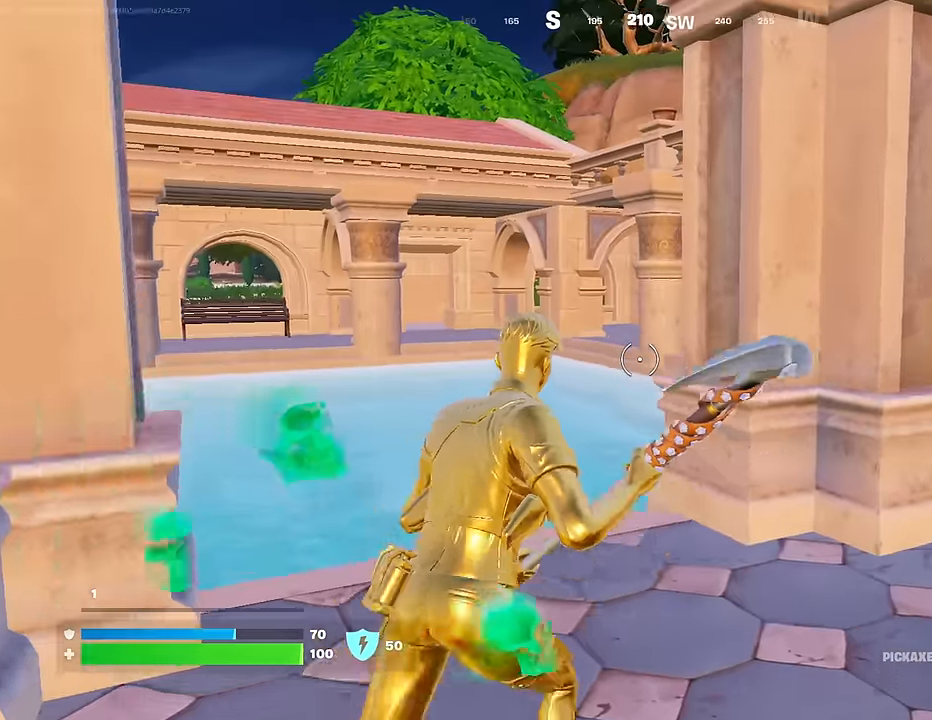
{"buttons": [], "left_stick": "up-left", "right_stick": "center", "events": [[150, "right_stick", "center"], [233, "right_stick", "right"], [383, "right_stick", "center"]]}
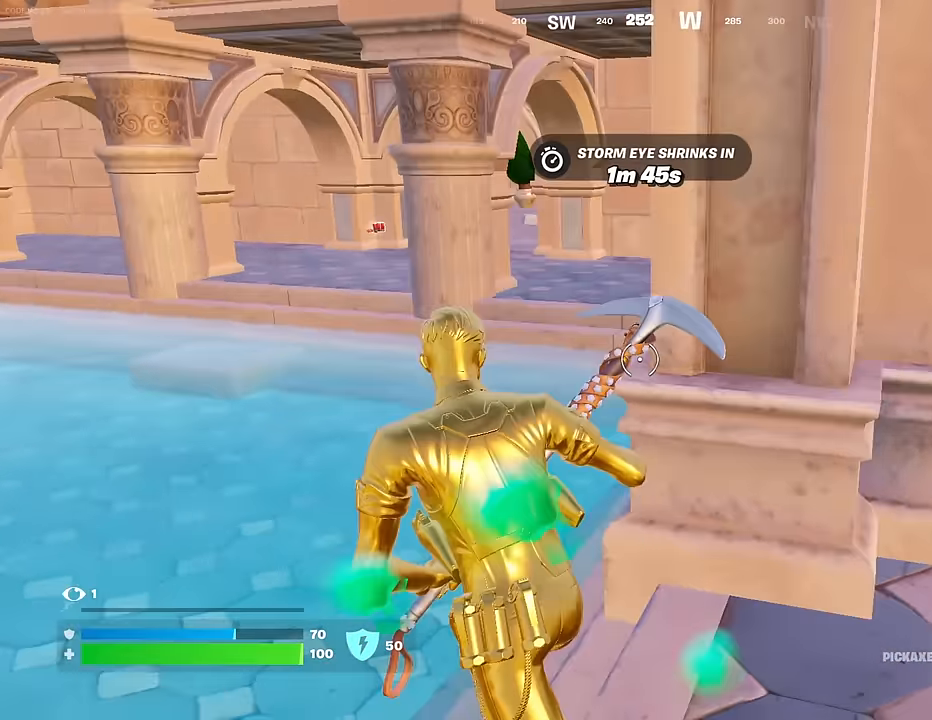
{"buttons": [], "left_stick": "up", "right_stick": "center", "events": [[67, "CROSS", "down"], [100, "left_stick", "up"], [167, "CROSS", "up"], [333, "CROSS", "down"], [417, "CROSS", "up"]]}
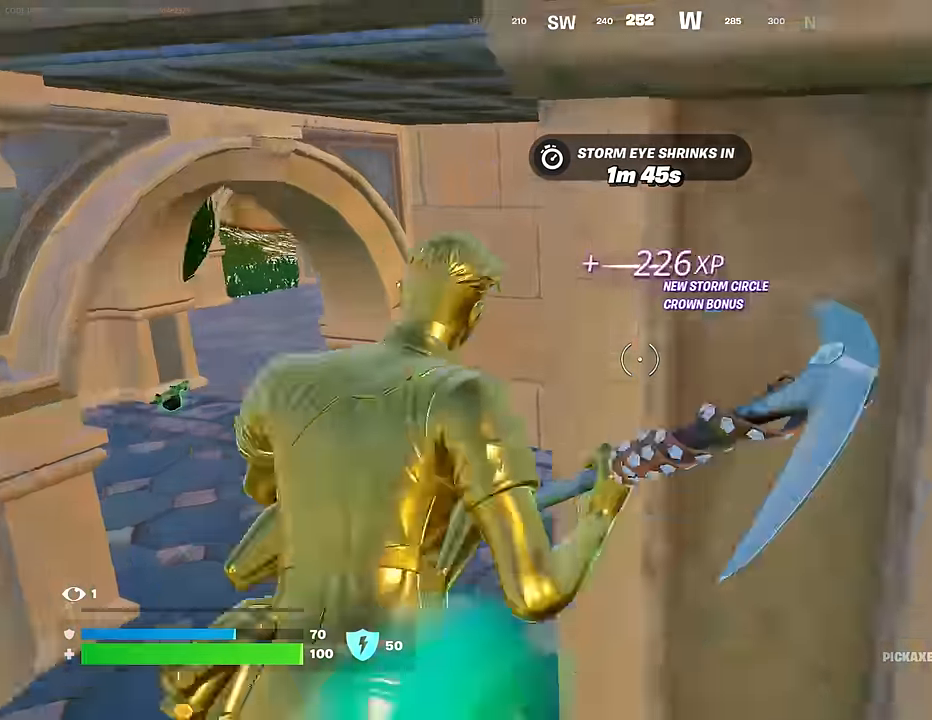
{"buttons": [], "left_stick": "up", "right_stick": "up-left", "events": [[300, "right_stick", "left"], [500, "right_stick", "up-left"]]}
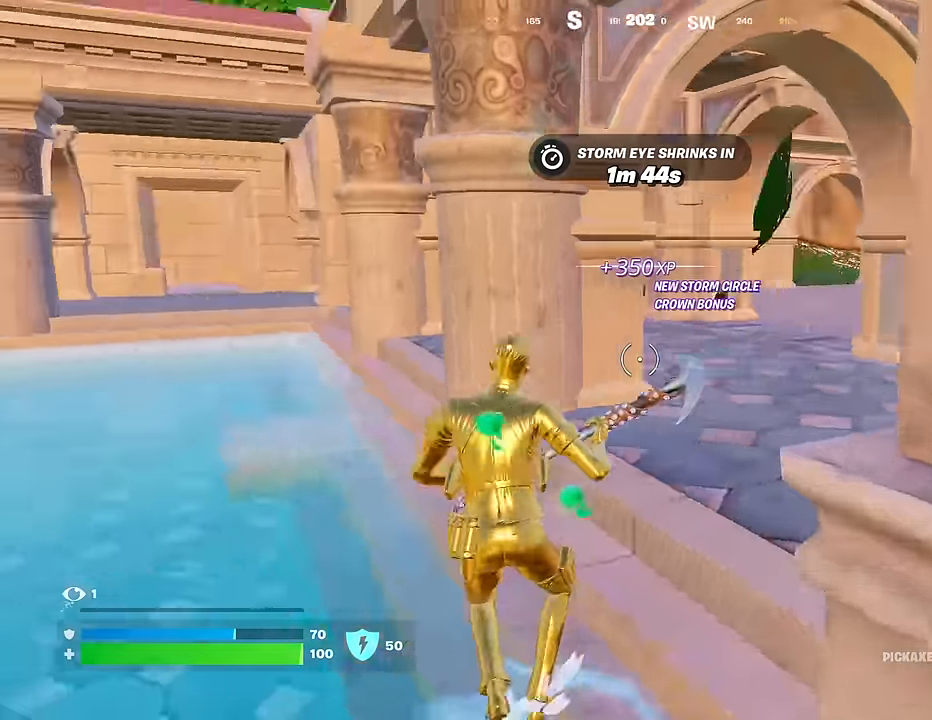
{"buttons": [], "left_stick": "up-right", "right_stick": "right", "events": [[117, "right_stick", "center"], [217, "CROSS", "down"], [317, "CROSS", "up"], [367, "left_stick", "up-right"], [433, "right_stick", "right"]]}
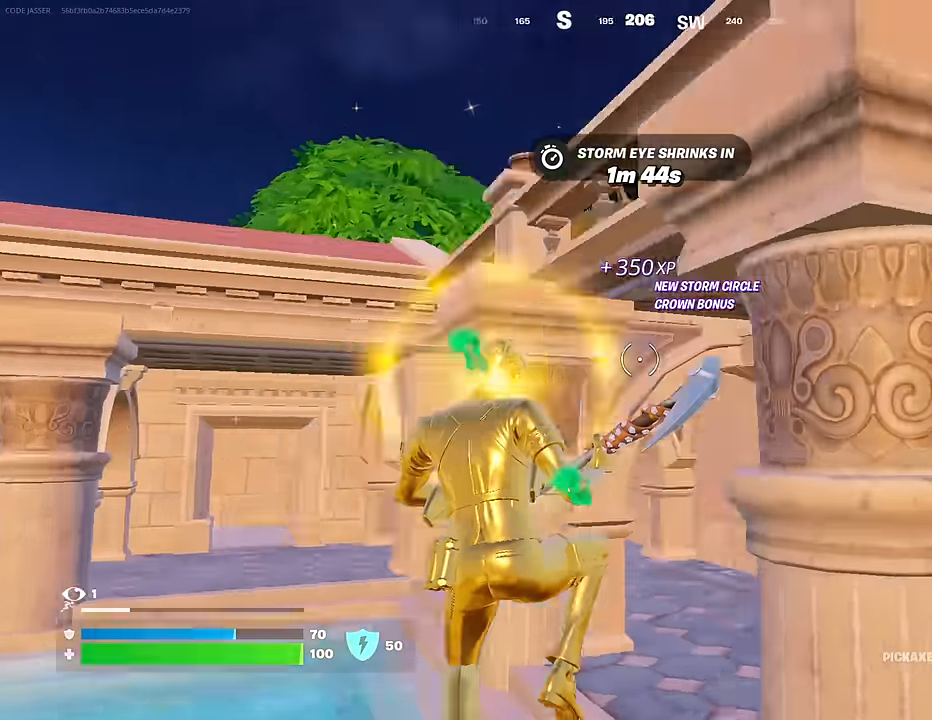
{"buttons": [], "left_stick": "up", "right_stick": "center", "events": [[67, "right_stick", "down-right"], [100, "left_stick", "up"], [183, "right_stick", "right"], [283, "right_stick", "center"]]}
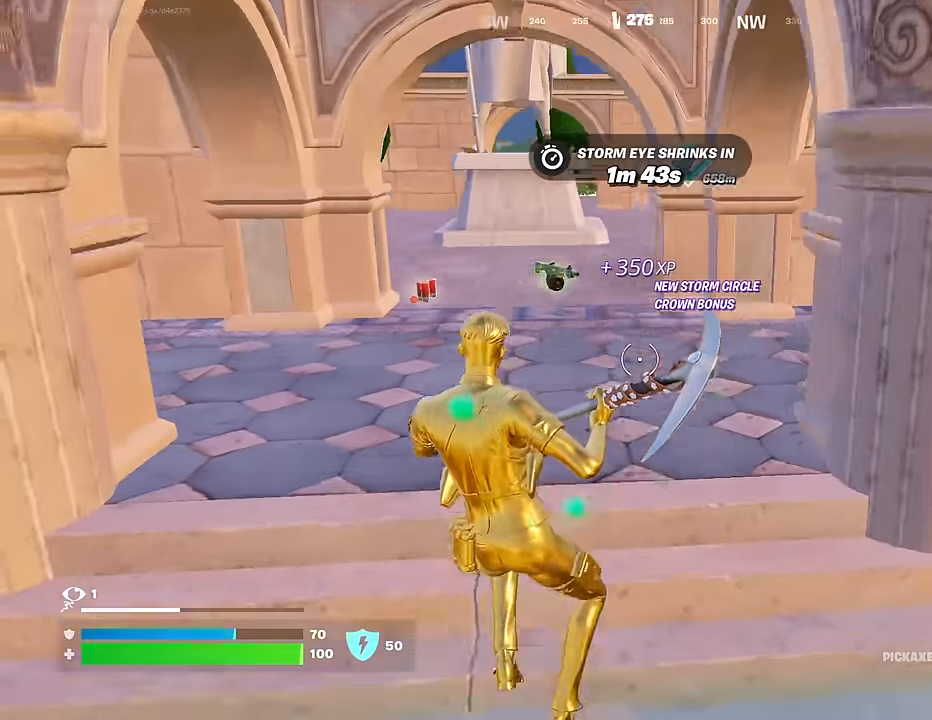
{"buttons": ["SQUARE"], "left_stick": "up", "right_stick": "center", "events": [[283, "right_stick", "left"], [350, "left_stick", "up-right"], [417, "right_stick", "center"], [467, "left_stick", "up"], [500, "SQUARE", "down"]]}